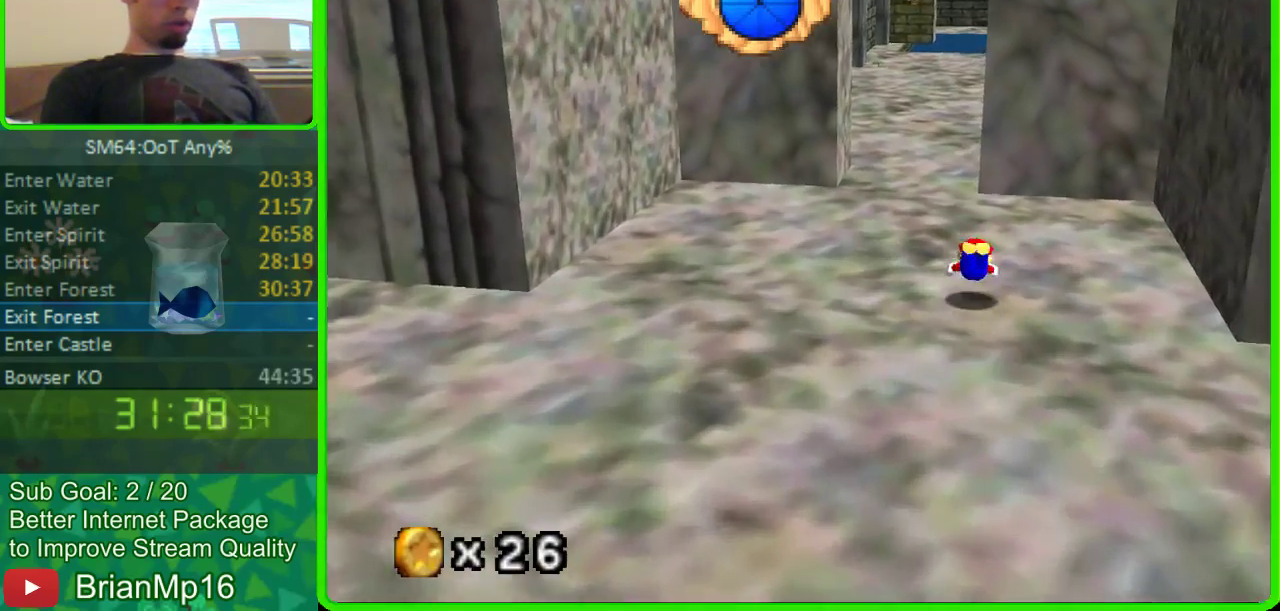
Gameplay with a controller (Nintendo layout); each line is a JSON object with the inputs held at the frame after it. "events" lists button and stick changes between this image and that frame as [ms after this image, input, new state], when the widget could be followed in between. Not read: L3 R3 START.
{"buttons": [], "left_stick": "up", "events": [[467, "left_stick", "up"]]}
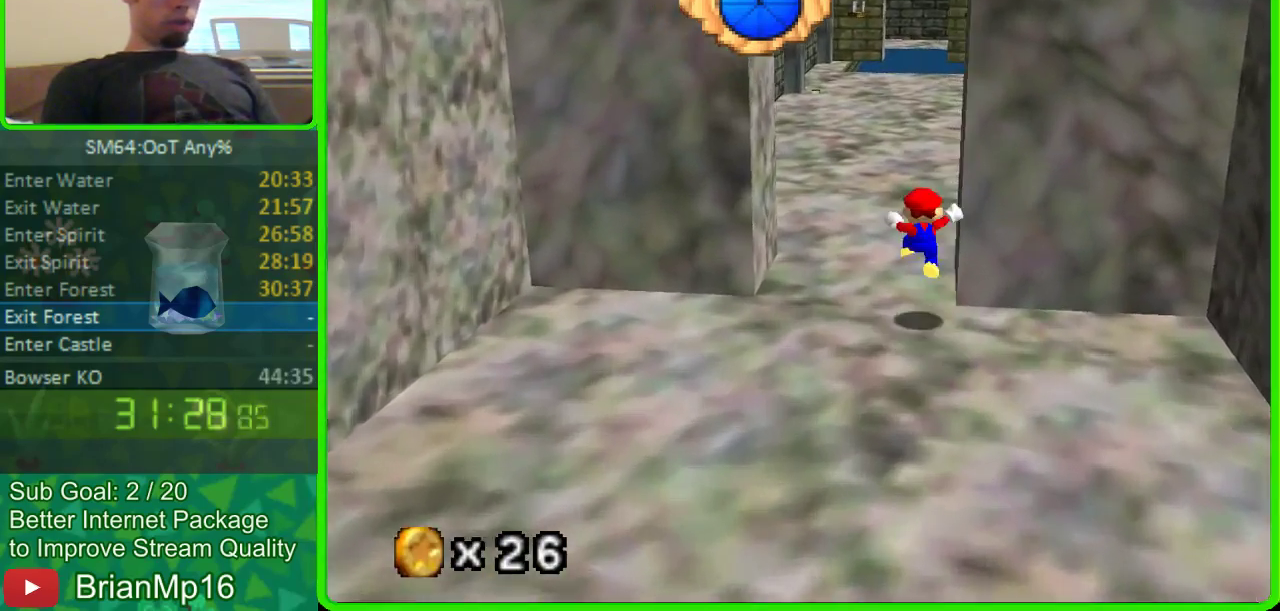
{"buttons": ["A"], "left_stick": "up", "events": [[200, "A", "down"]]}
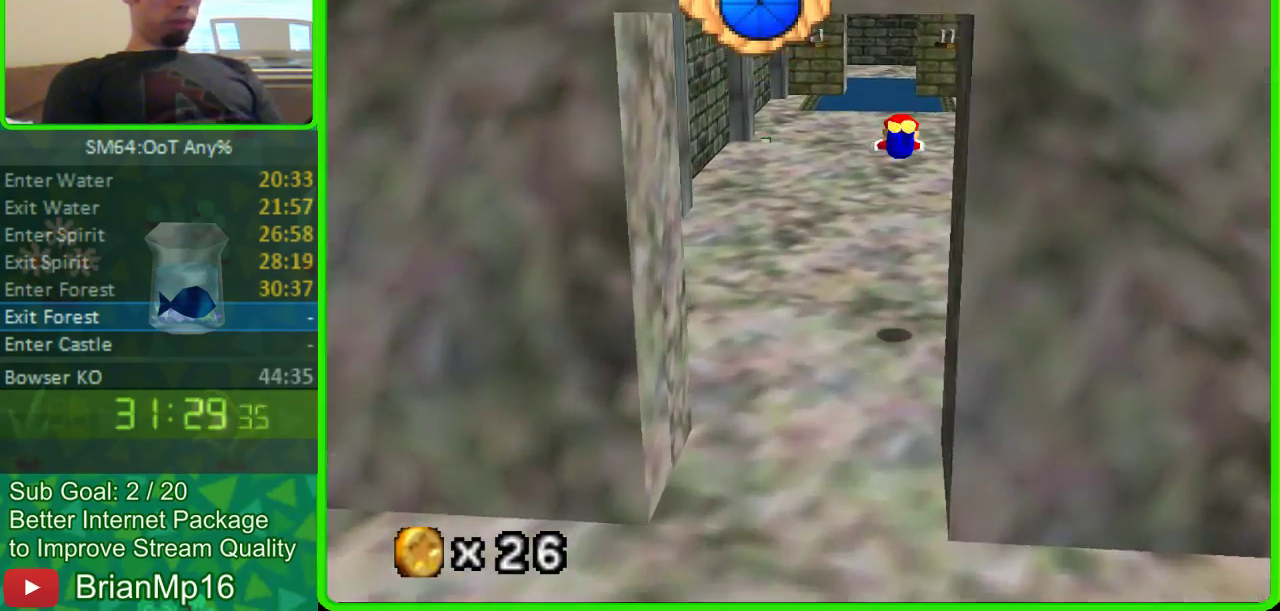
{"buttons": [], "left_stick": "up", "events": [[67, "A", "up"]]}
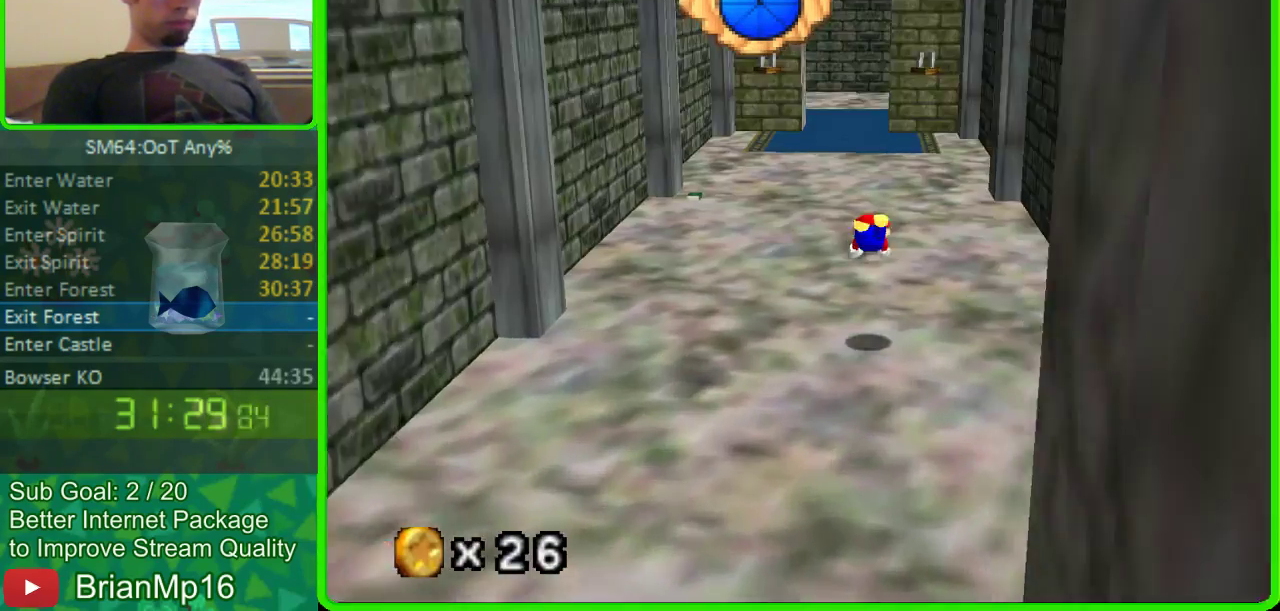
{"buttons": [], "left_stick": "up", "events": [[133, "A", "down"], [367, "A", "up"]]}
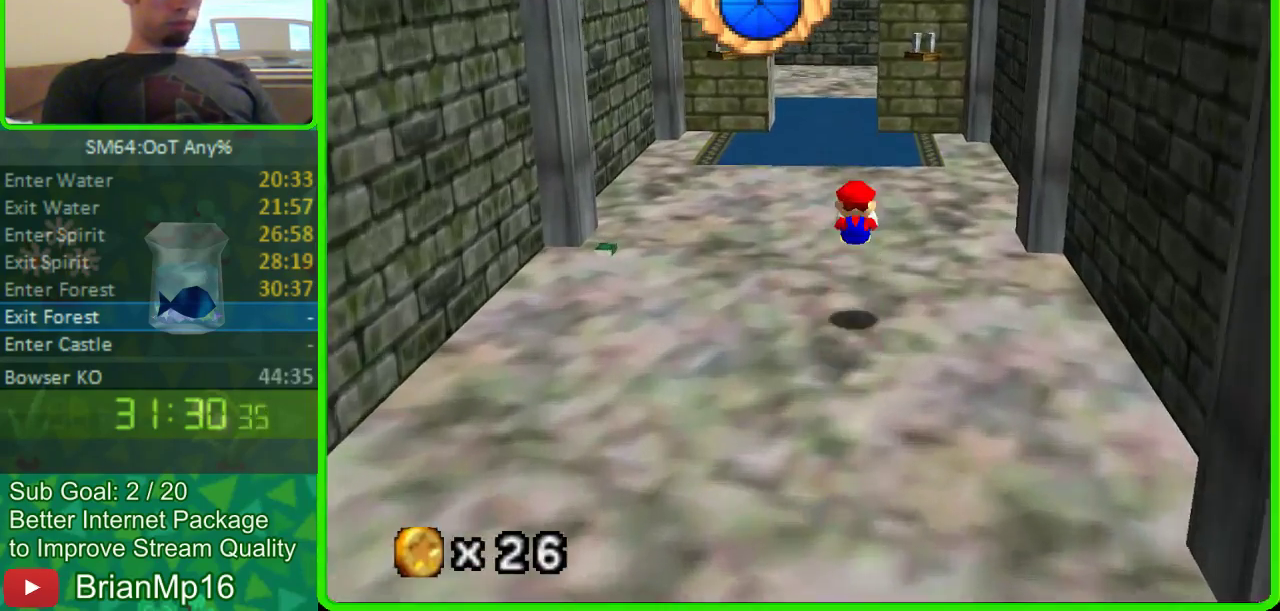
{"buttons": [], "left_stick": "up", "events": []}
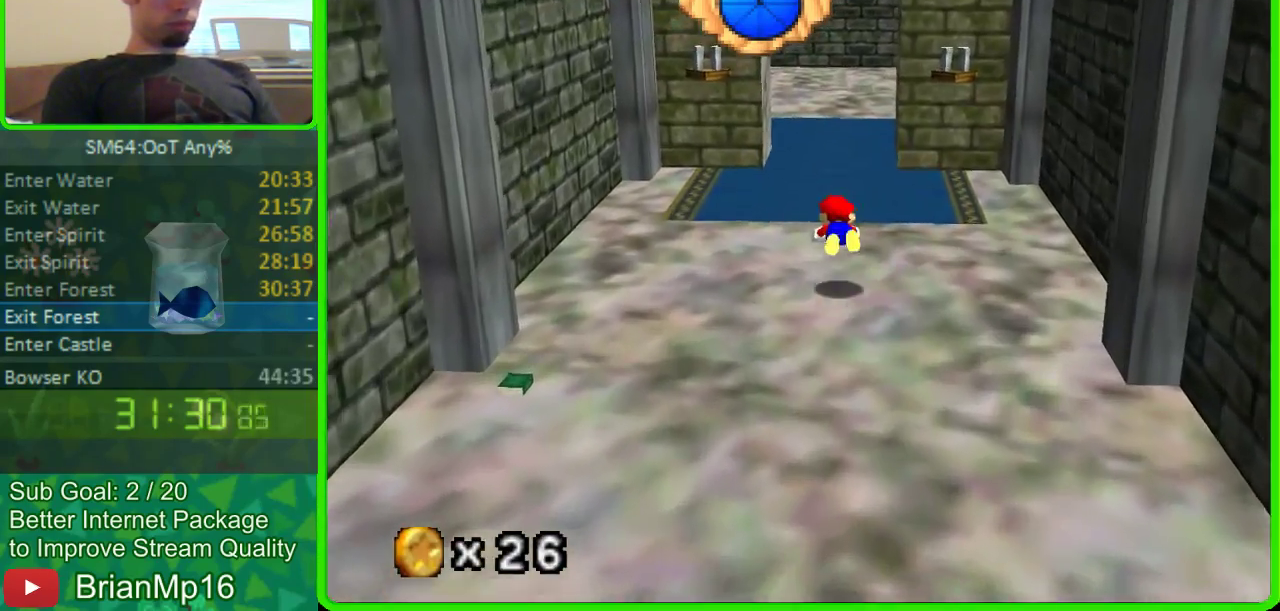
{"buttons": [], "left_stick": "up", "events": []}
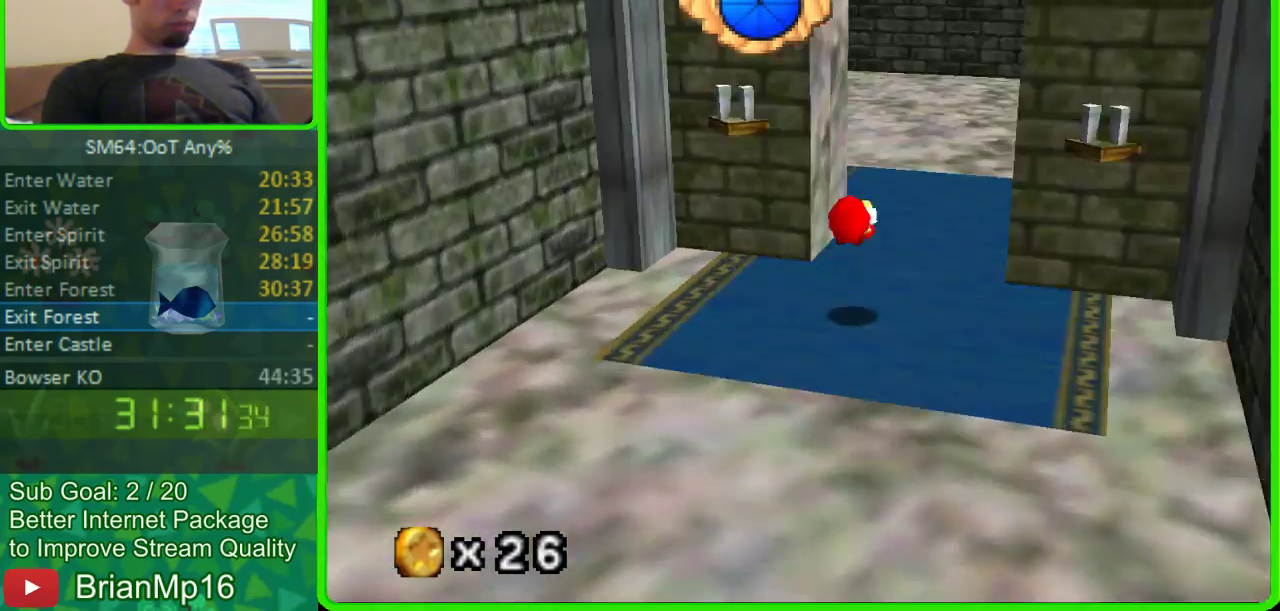
{"buttons": [], "left_stick": "up-right", "events": [[33, "left_stick", "up-right"], [167, "C_RIGHT", "down"], [233, "C_RIGHT", "up"], [333, "left_stick", "right"], [467, "left_stick", "up-right"]]}
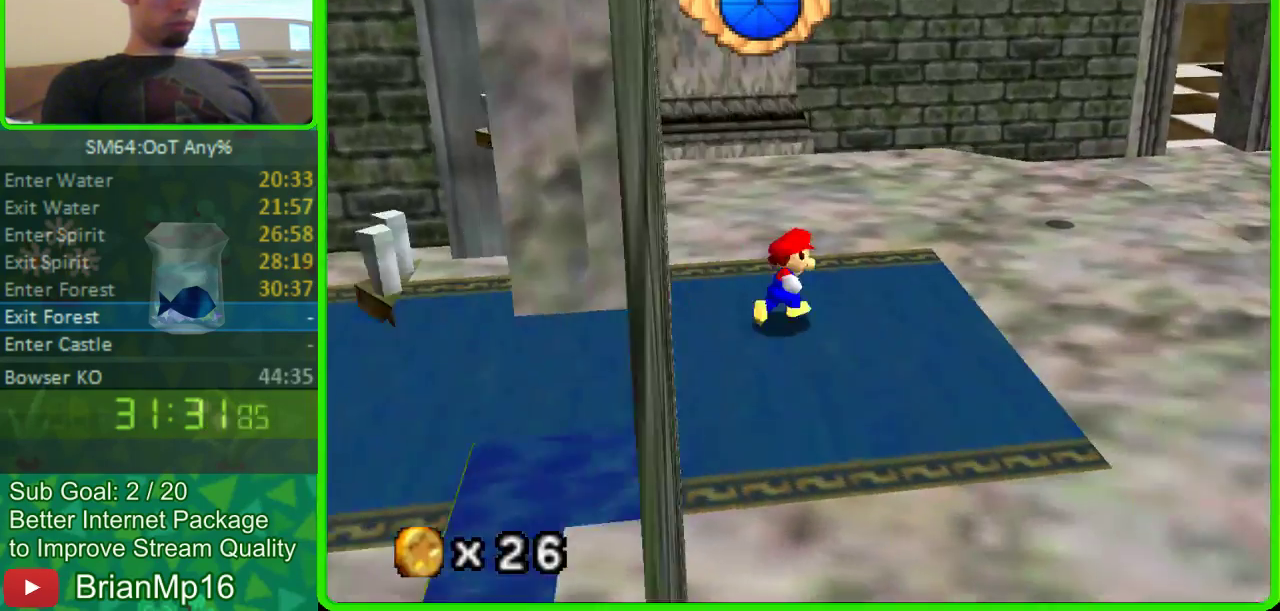
{"buttons": [], "left_stick": "right", "events": [[300, "left_stick", "right"]]}
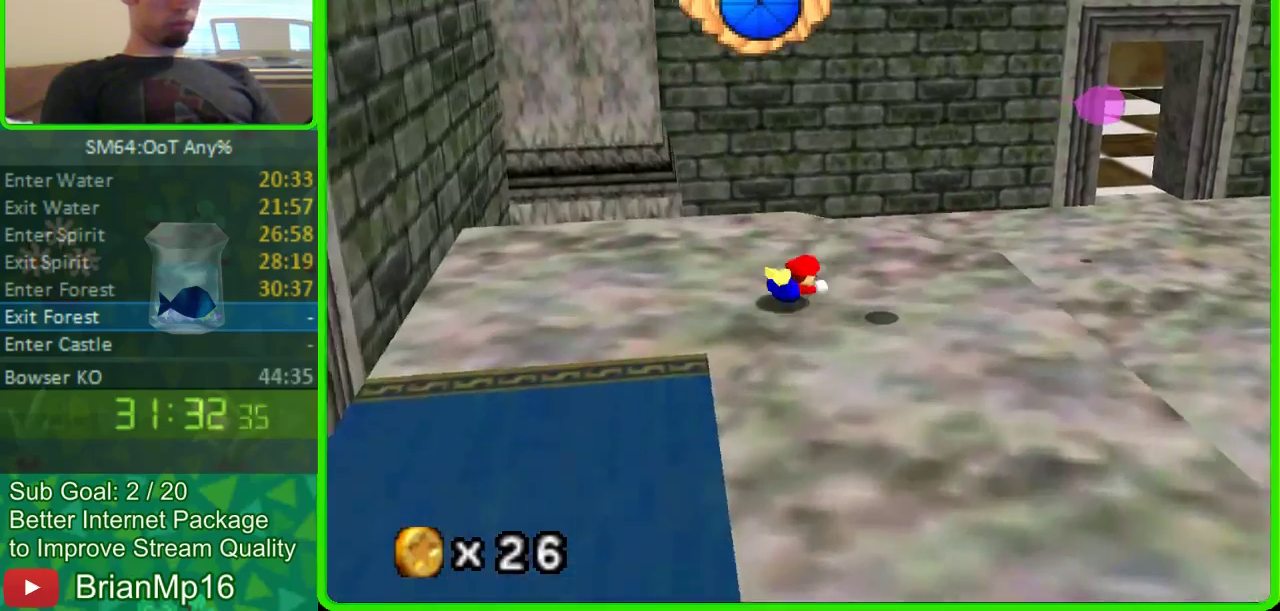
{"buttons": [], "left_stick": "up-right", "events": [[67, "A", "down"], [233, "A", "up"], [400, "left_stick", "up-right"]]}
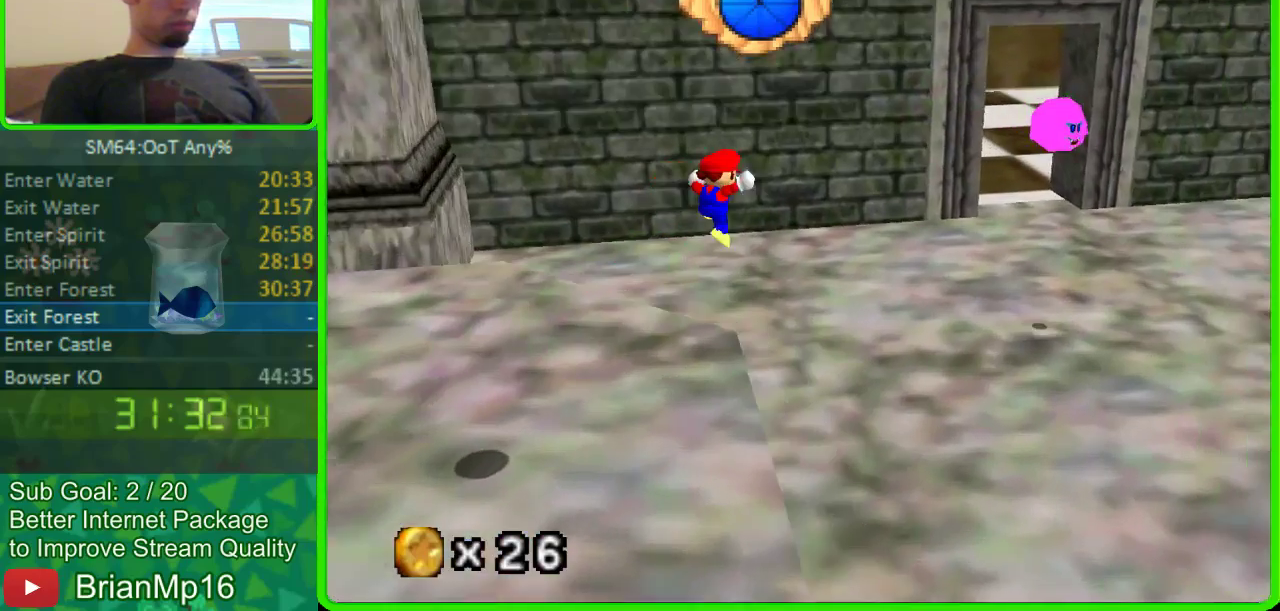
{"buttons": [], "left_stick": "right", "events": [[67, "left_stick", "right"]]}
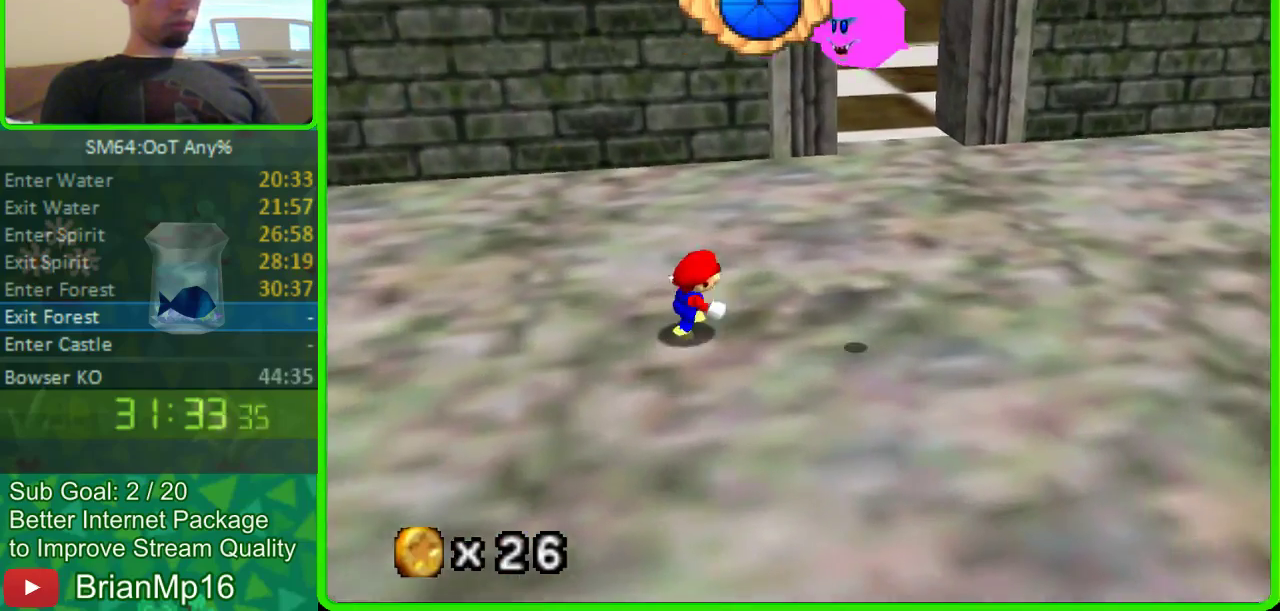
{"buttons": [], "left_stick": "down-right", "events": [[67, "left_stick", "down-right"]]}
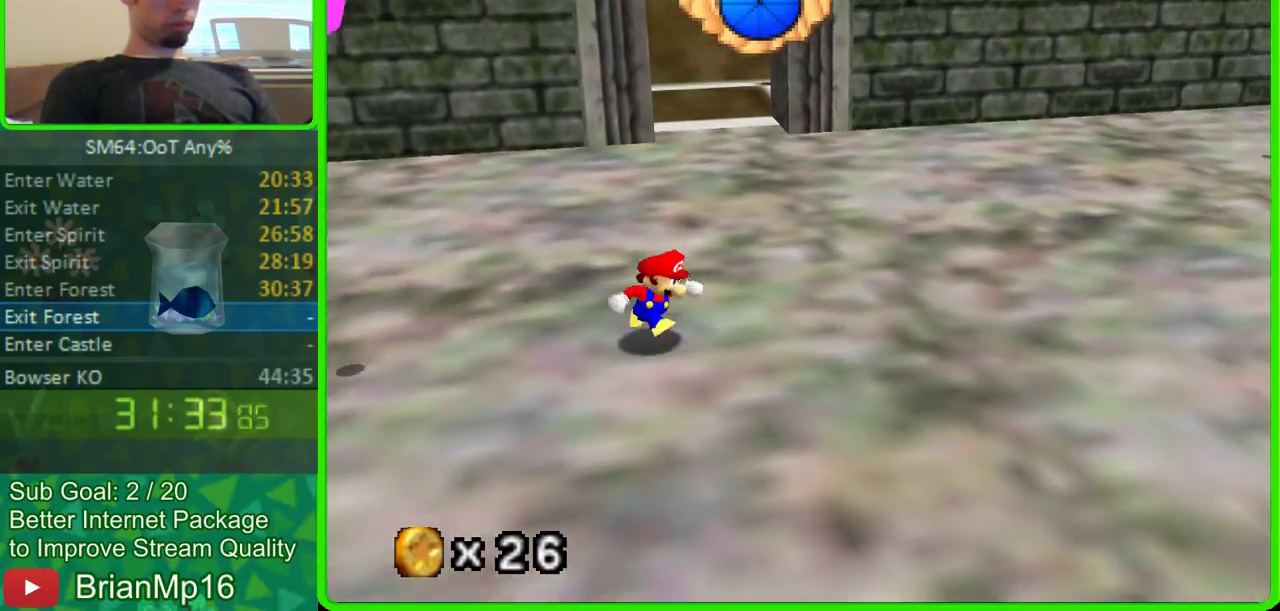
{"buttons": [], "left_stick": "right", "events": [[67, "left_stick", "right"], [133, "C_RIGHT", "down"], [300, "C_RIGHT", "up"]]}
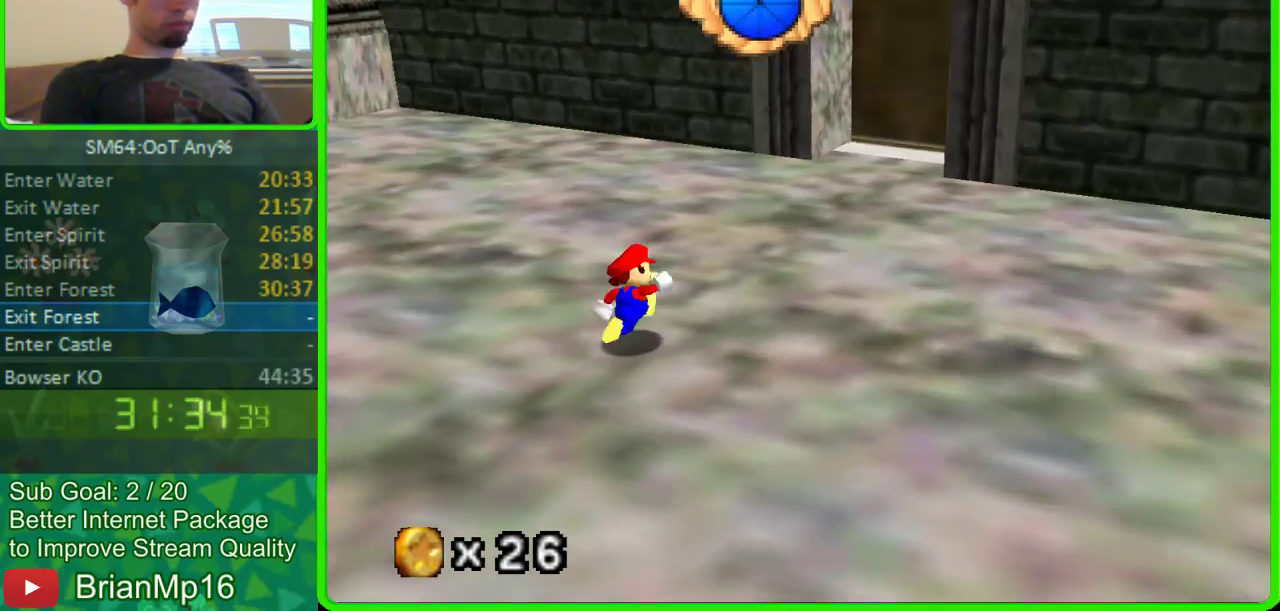
{"buttons": [], "left_stick": "up-right", "events": [[33, "left_stick", "up-right"]]}
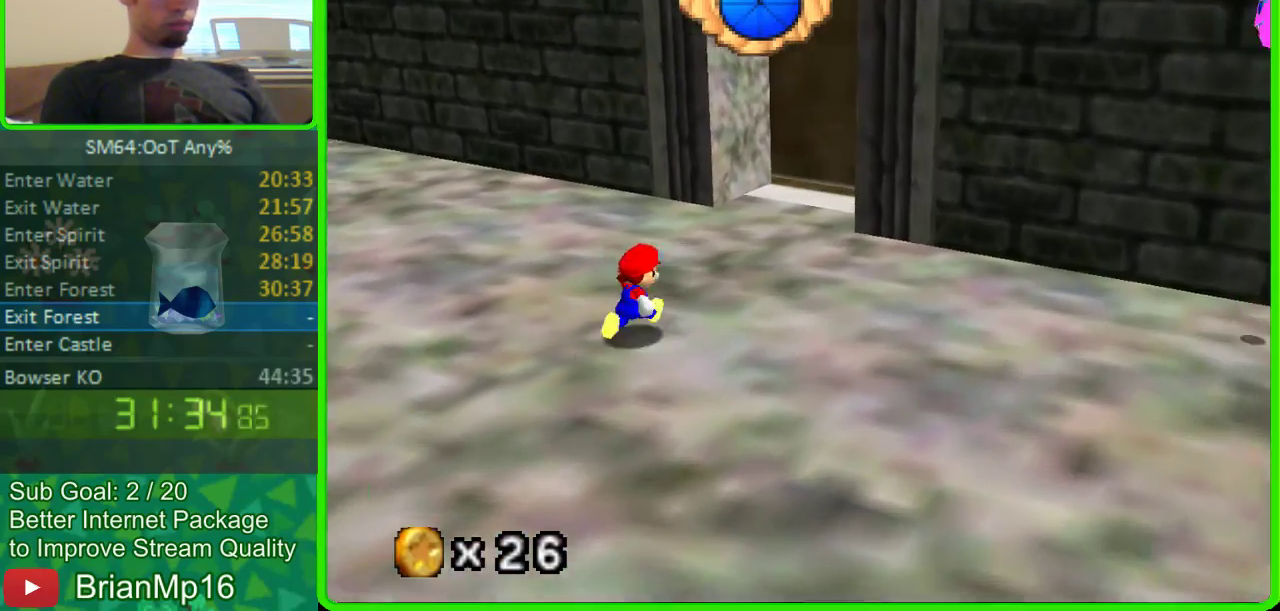
{"buttons": [], "left_stick": "up-right", "events": []}
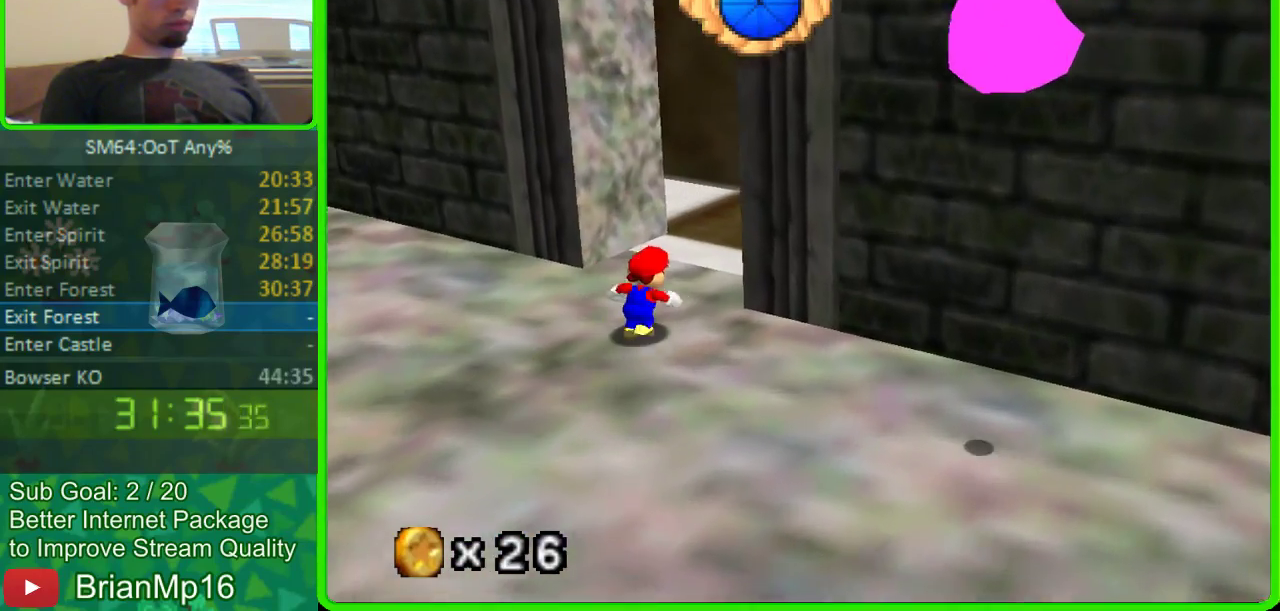
{"buttons": [], "left_stick": "up", "events": [[267, "left_stick", "up"]]}
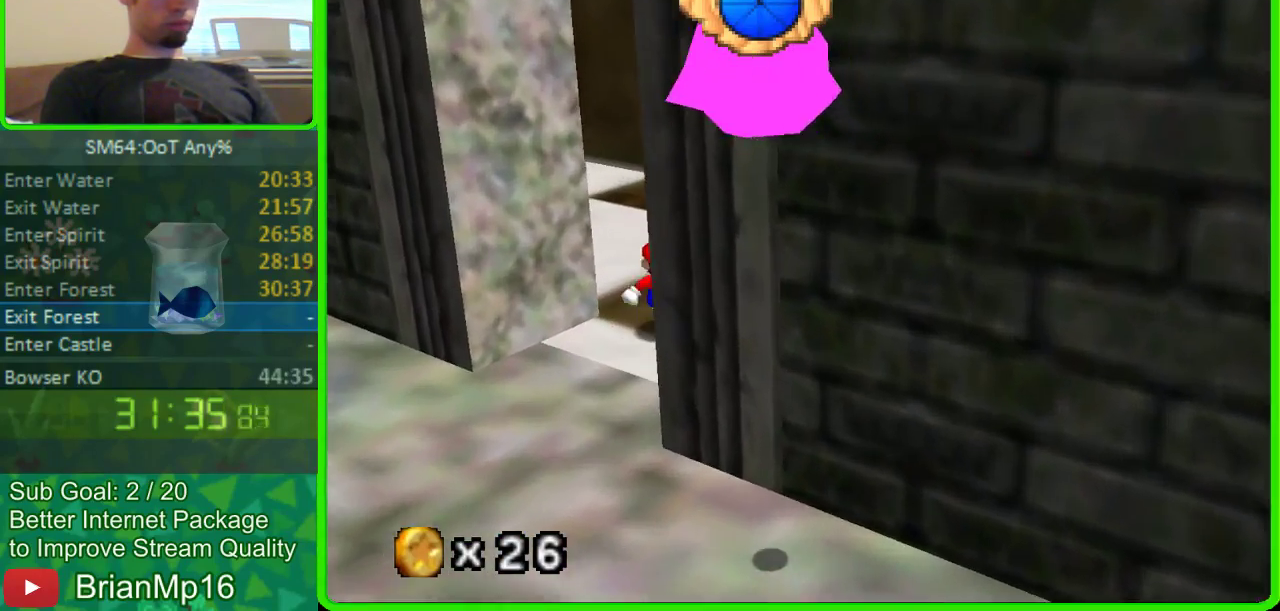
{"buttons": [], "left_stick": "up", "events": [[200, "A", "down"], [400, "A", "up"]]}
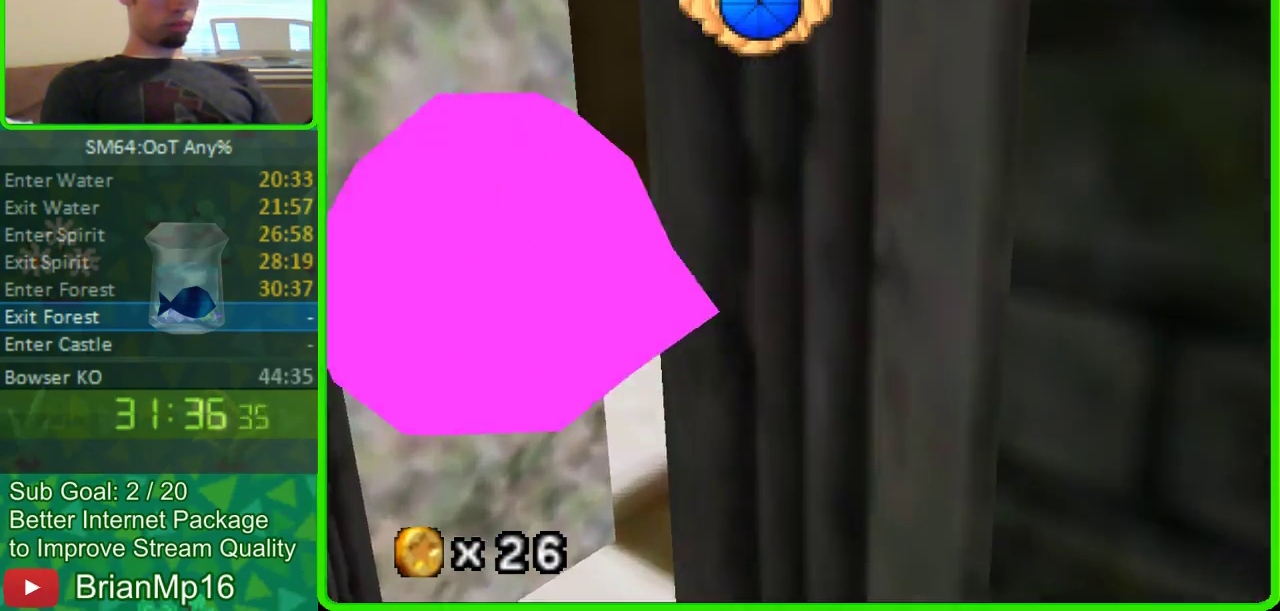
{"buttons": [], "left_stick": "up", "events": []}
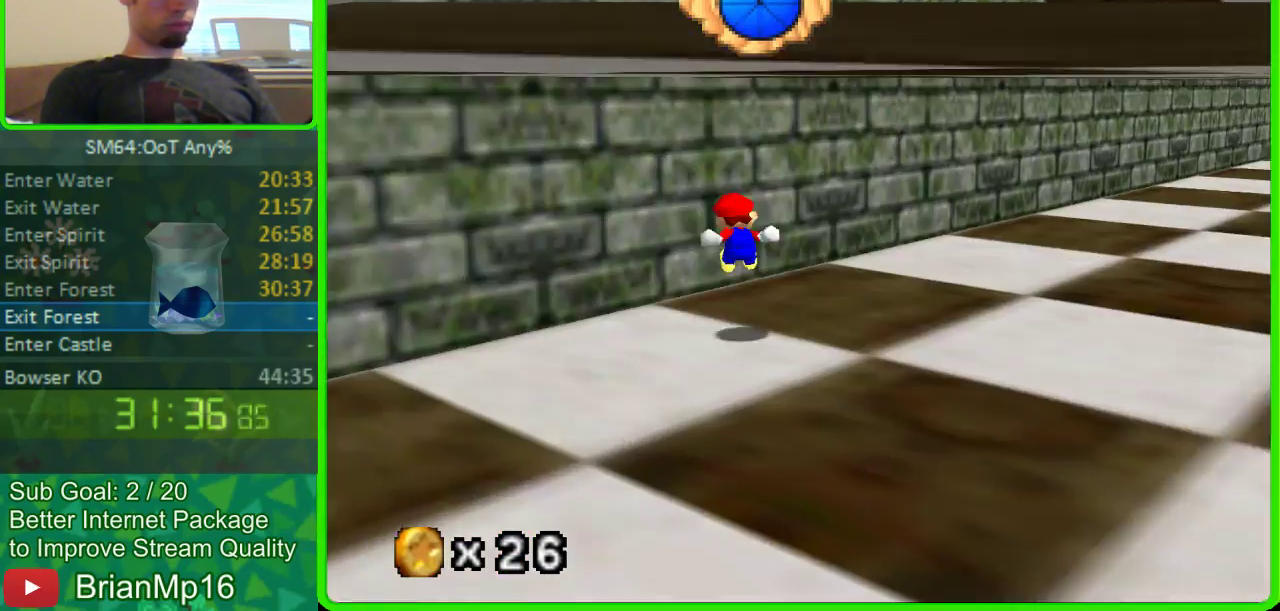
{"buttons": [], "left_stick": "up-right", "events": [[33, "left_stick", "left"], [300, "left_stick", "up-right"]]}
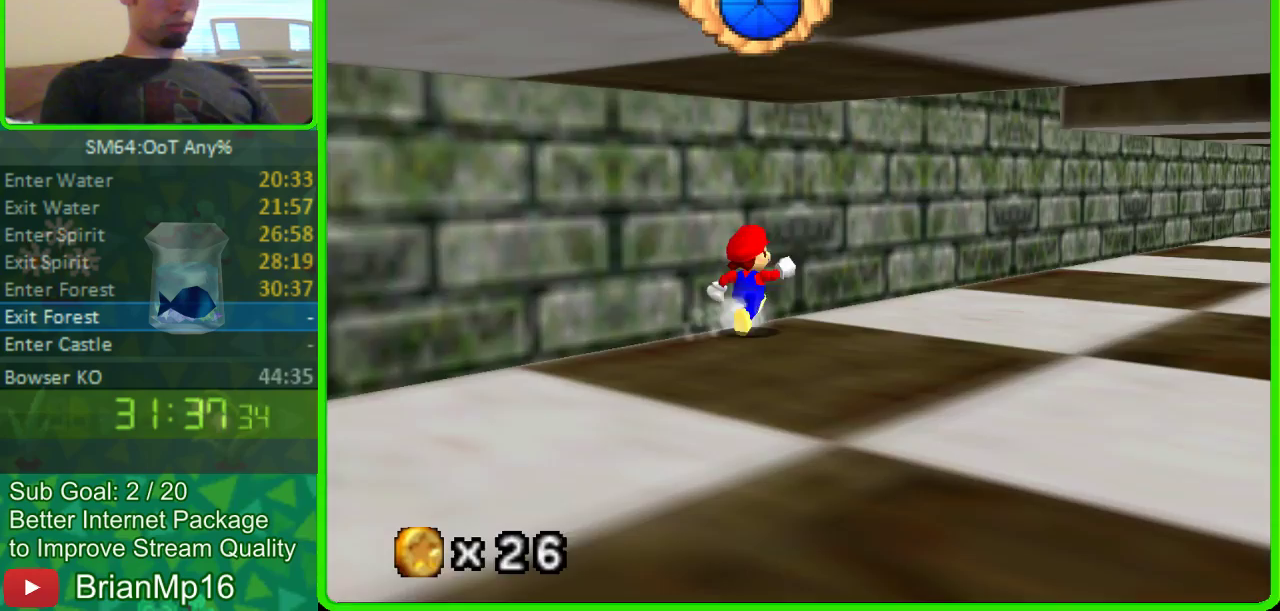
{"buttons": [], "left_stick": "up-right", "events": []}
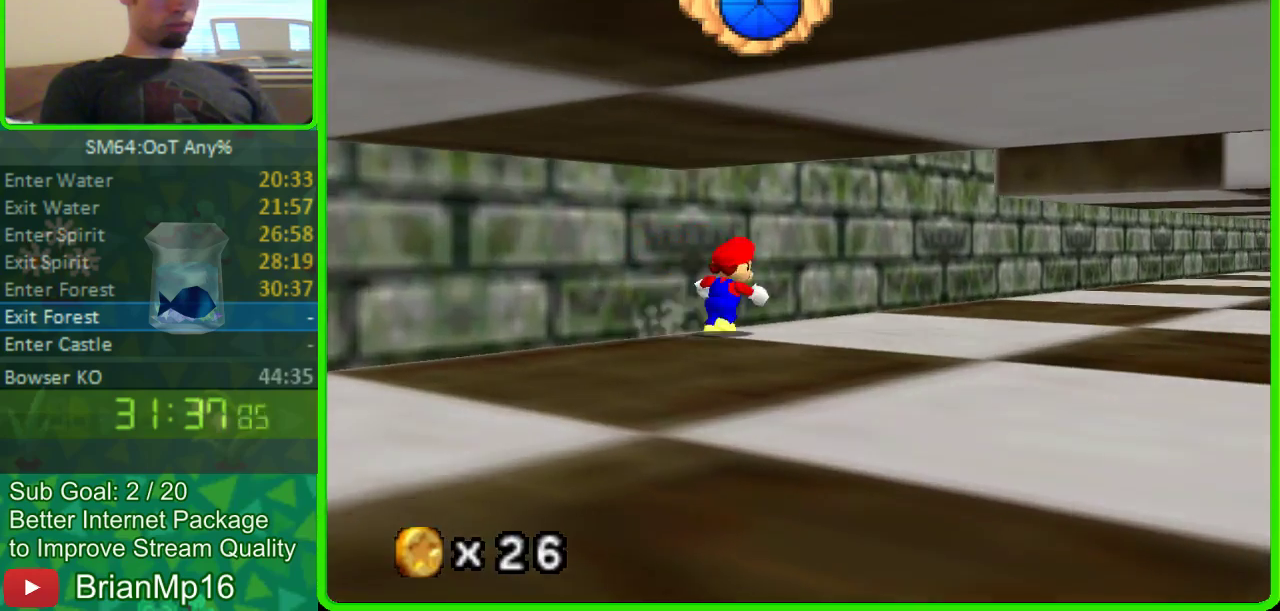
{"buttons": ["C_LEFT"], "left_stick": "center", "events": [[400, "C_LEFT", "down"], [433, "left_stick", "right"], [500, "left_stick", "center"]]}
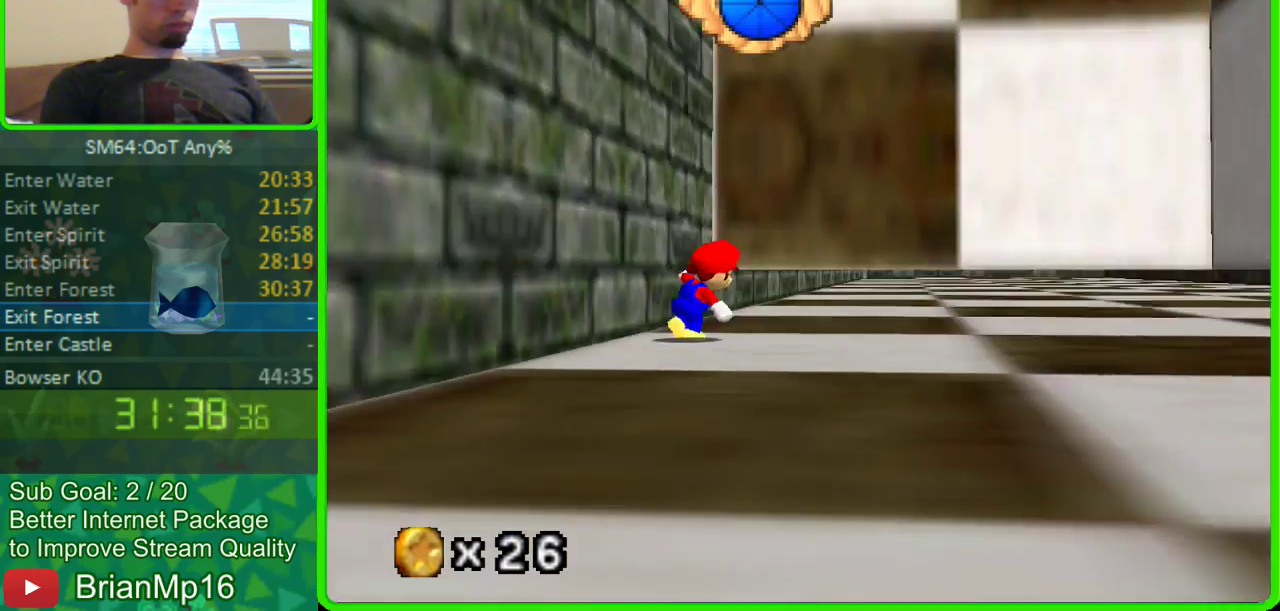
{"buttons": [], "left_stick": "up-right", "events": [[100, "C_LEFT", "up"], [300, "left_stick", "up-right"]]}
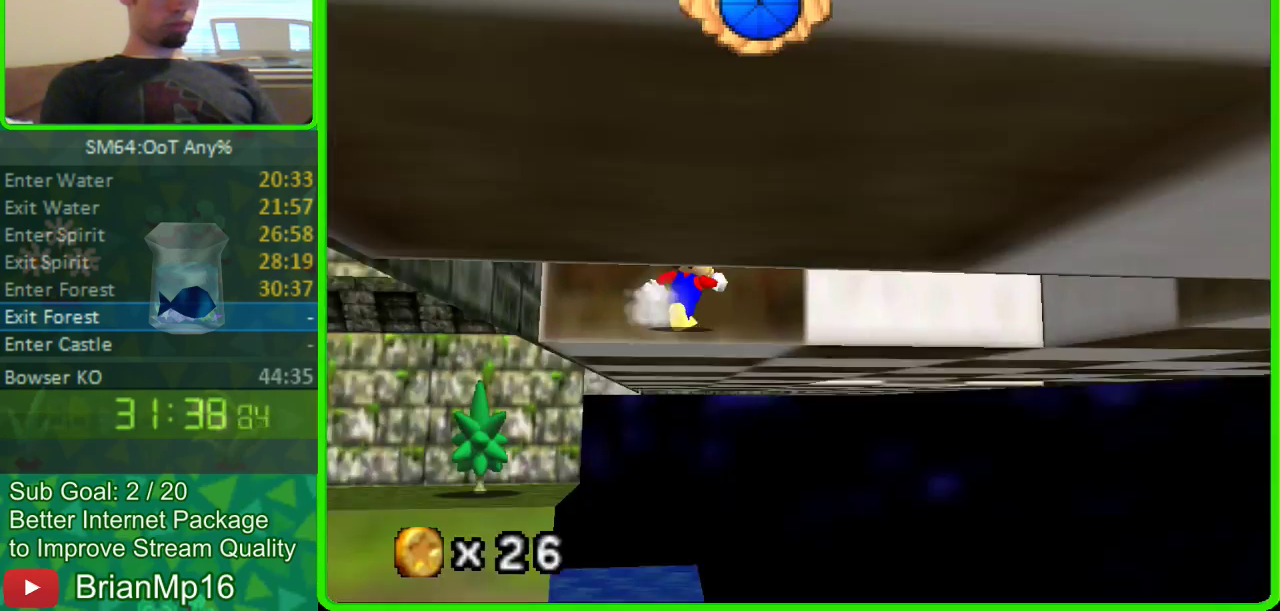
{"buttons": [], "left_stick": "down-right", "events": [[67, "left_stick", "down-right"]]}
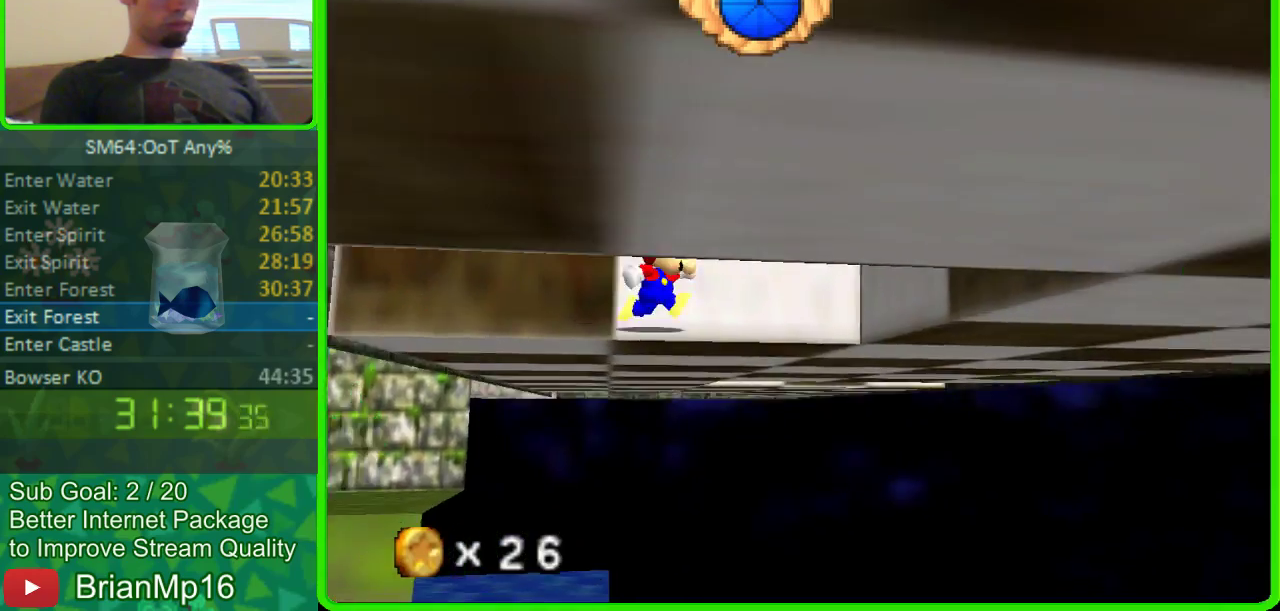
{"buttons": [], "left_stick": "up-left", "events": [[233, "left_stick", "right"], [400, "left_stick", "up-left"]]}
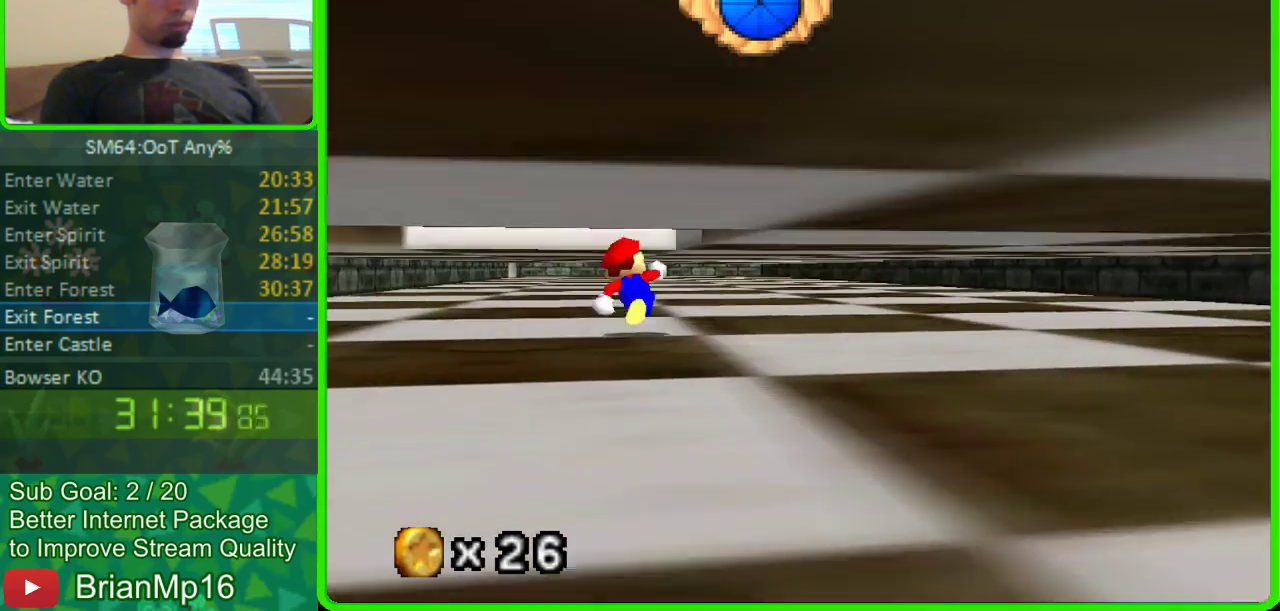
{"buttons": [], "left_stick": "up", "events": [[100, "left_stick", "up"], [267, "left_stick", "up-right"], [467, "left_stick", "up"]]}
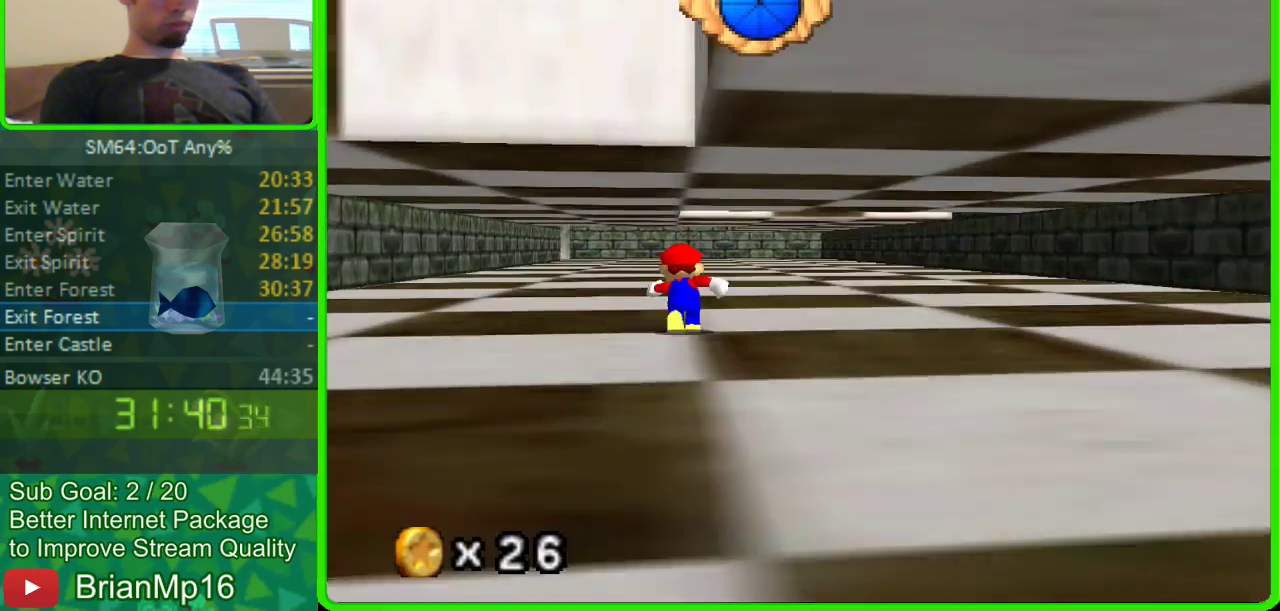
{"buttons": [], "left_stick": "up-right", "events": [[267, "A", "down"], [400, "A", "up"], [433, "left_stick", "up-right"]]}
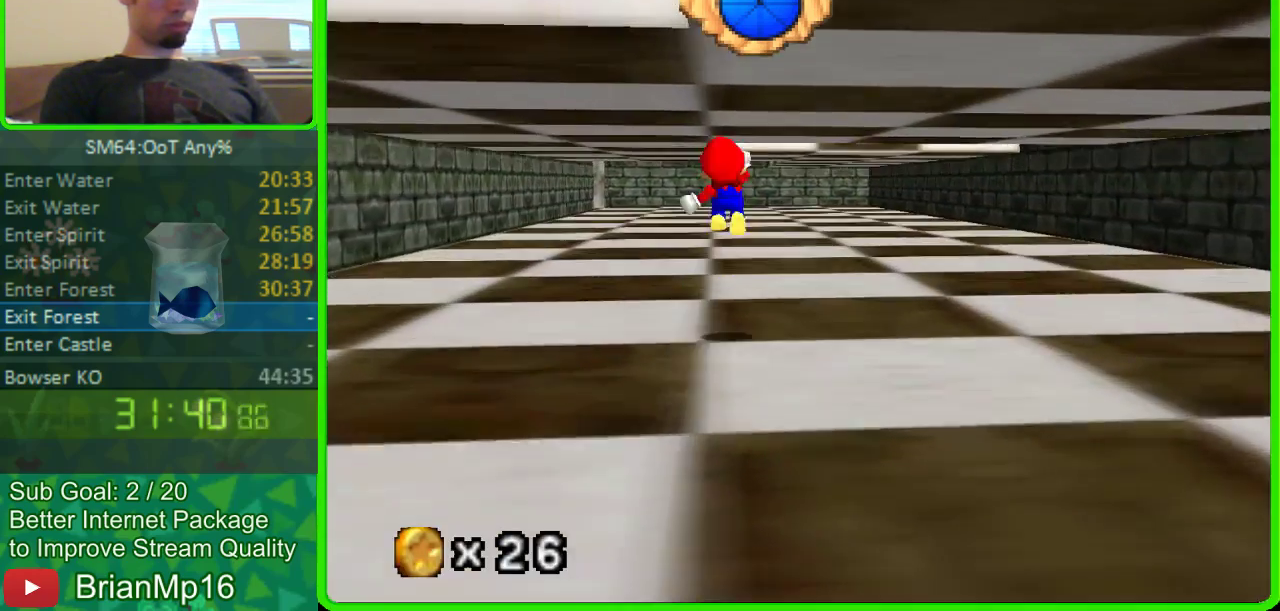
{"buttons": [], "left_stick": "up-right", "events": []}
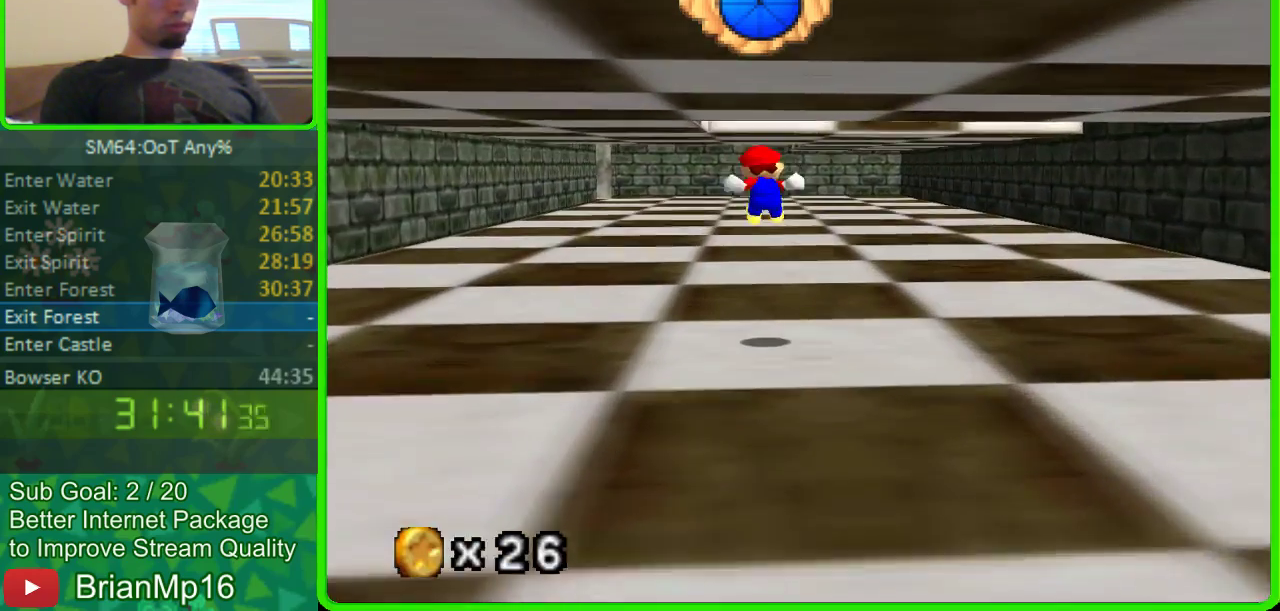
{"buttons": [], "left_stick": "up", "events": [[300, "left_stick", "up"]]}
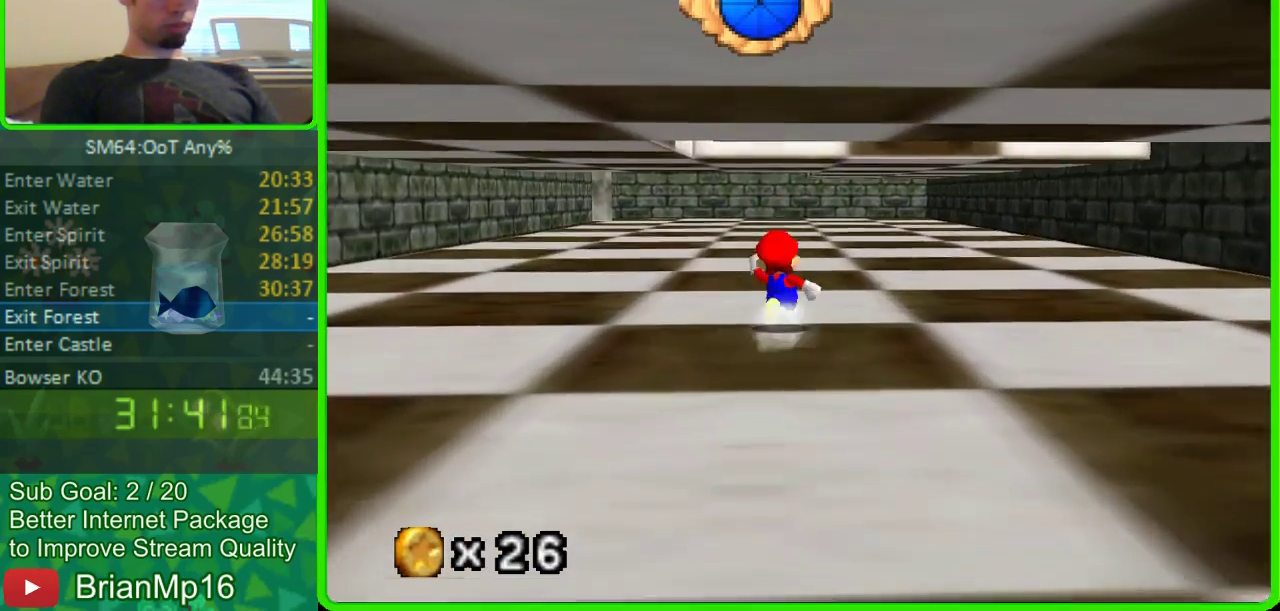
{"buttons": [], "left_stick": "down", "events": [[400, "left_stick", "down"]]}
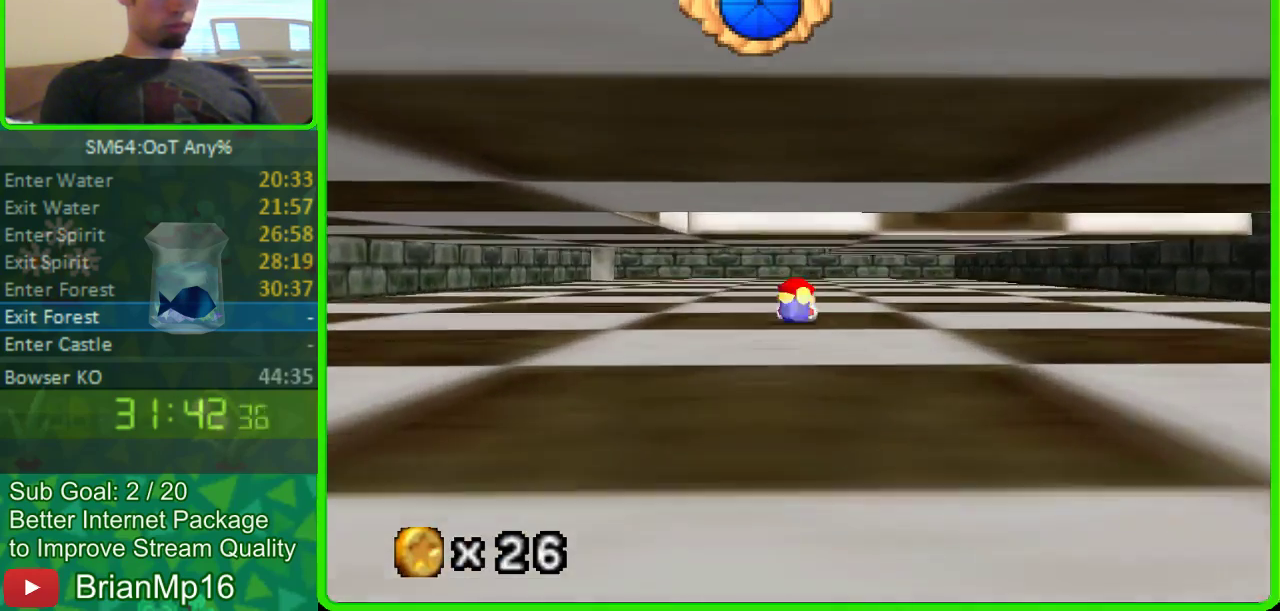
{"buttons": [], "left_stick": "down", "events": [[67, "left_stick", "down-right"], [267, "left_stick", "right"], [333, "A", "down"], [333, "left_stick", "center"], [500, "A", "up"], [500, "left_stick", "down"]]}